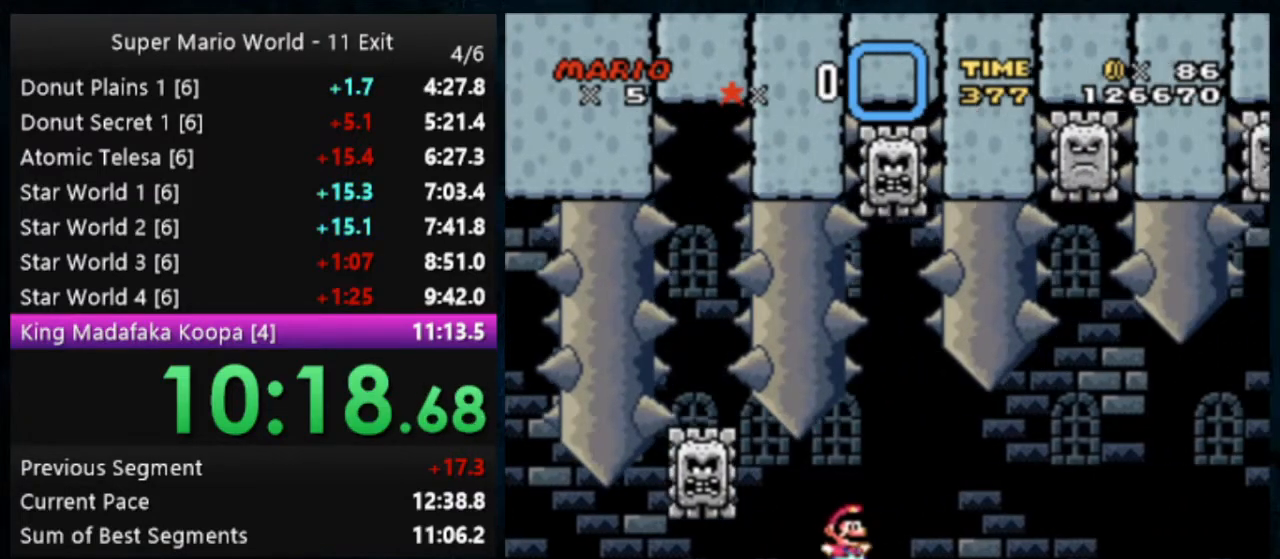
Gameplay with a controller (Nintendo layout); each line is a JSON object with the inputs held at the frame after it. "events" lists button and stick changes between this image and that frame as [ms after this image, input, new state], when the widget could be followed in between. Not read: DPAD_DOWN DPAD_RIGHT L1 L3 R1 R3.
{"buttons": ["Y"], "events": []}
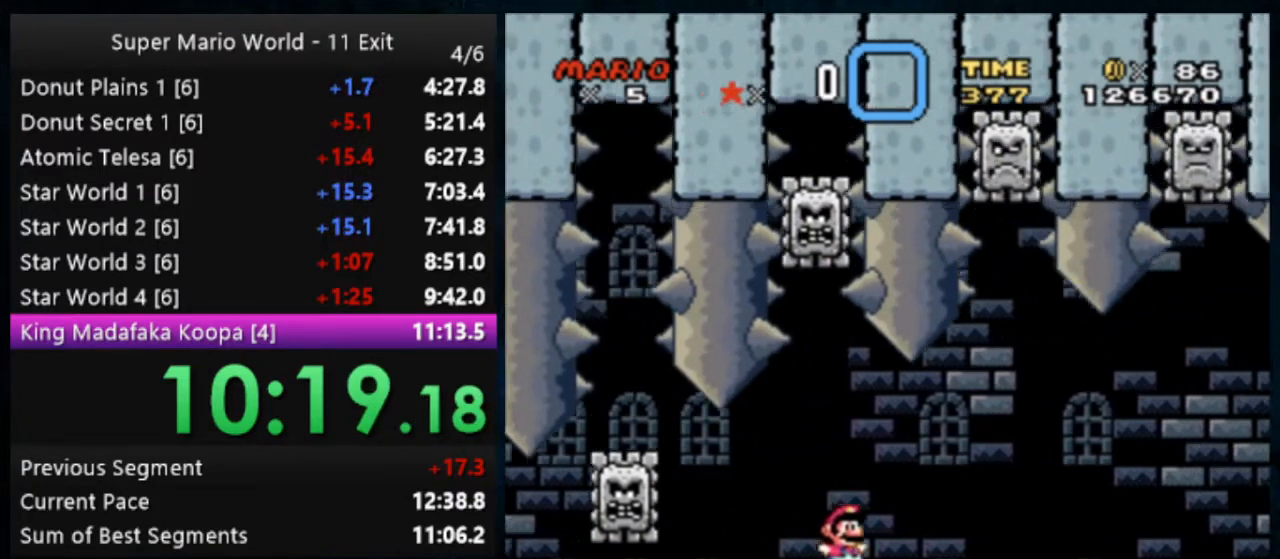
{"buttons": ["Y"], "events": []}
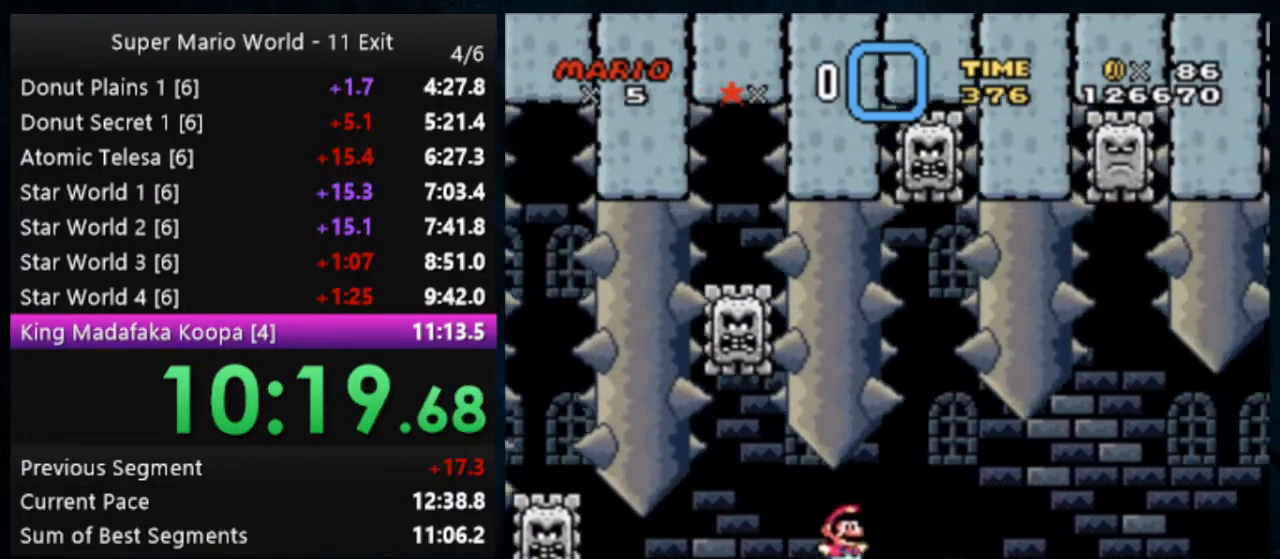
{"buttons": ["Y"], "events": [[333, "B", "down"], [400, "B", "up"]]}
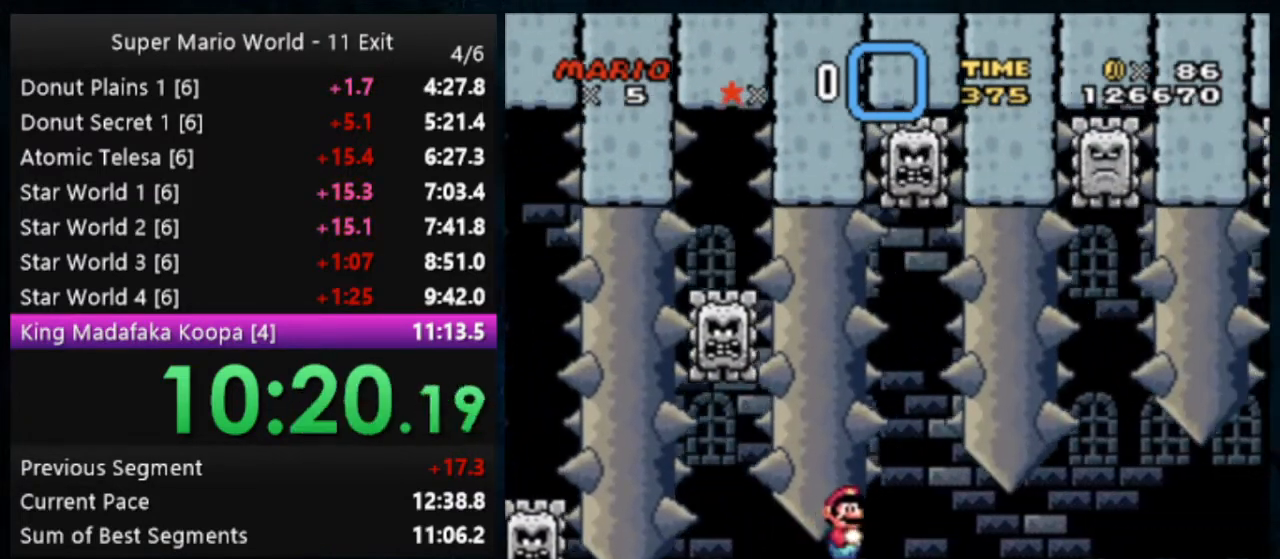
{"buttons": ["Y"], "events": []}
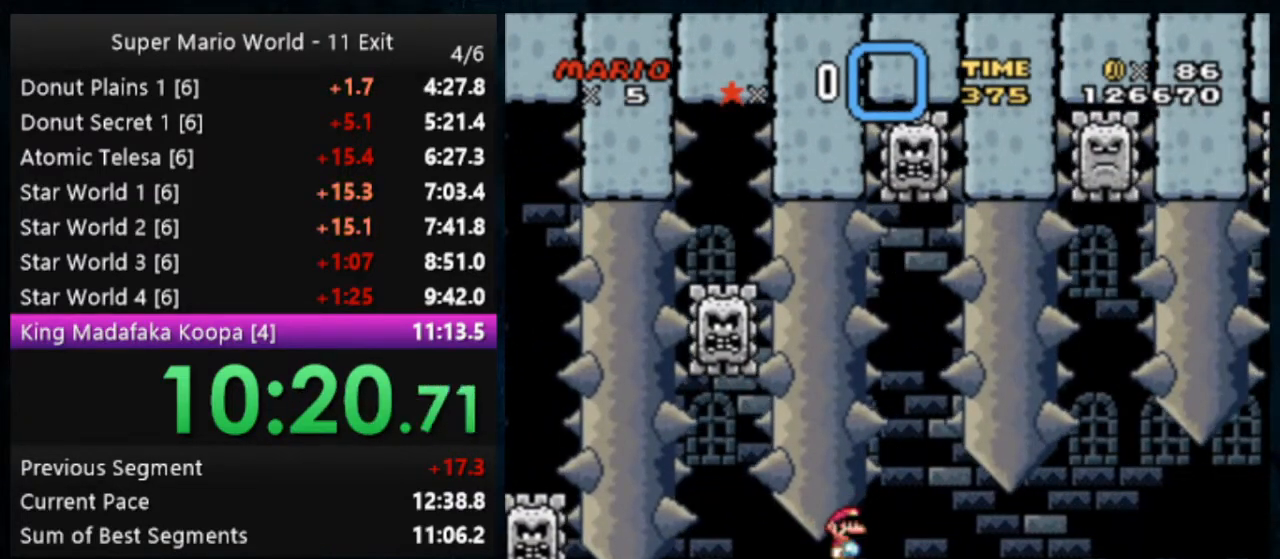
{"buttons": ["Y"], "events": [[300, "DPAD_LEFT", "down"], [400, "DPAD_LEFT", "up"]]}
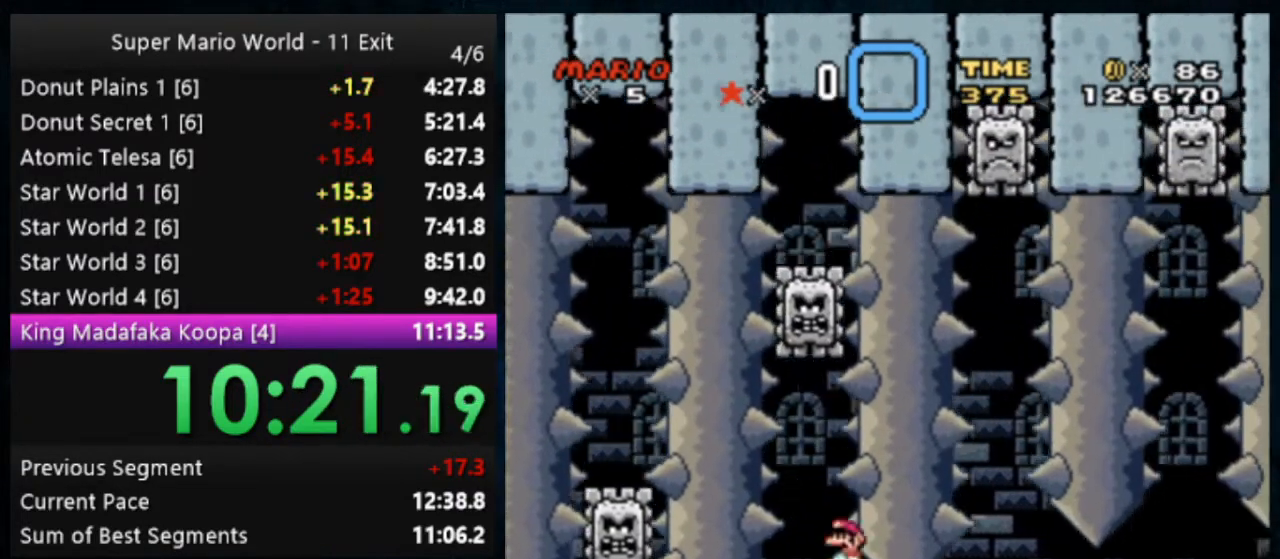
{"buttons": ["Y"], "events": []}
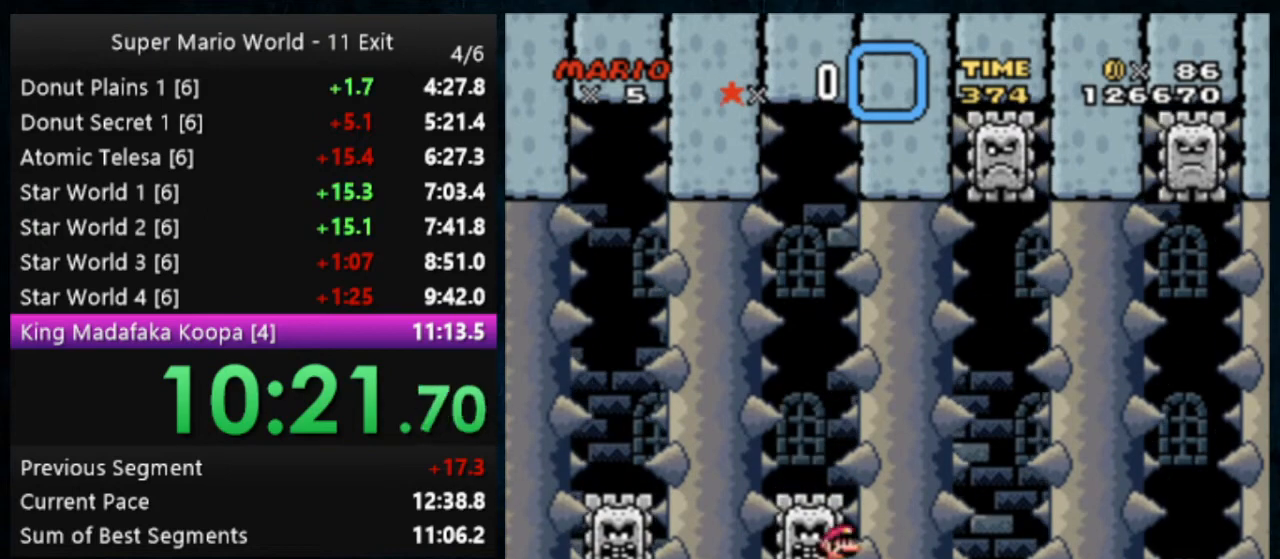
{"buttons": ["Y"], "events": [[333, "DPAD_LEFT", "down"], [467, "DPAD_LEFT", "up"]]}
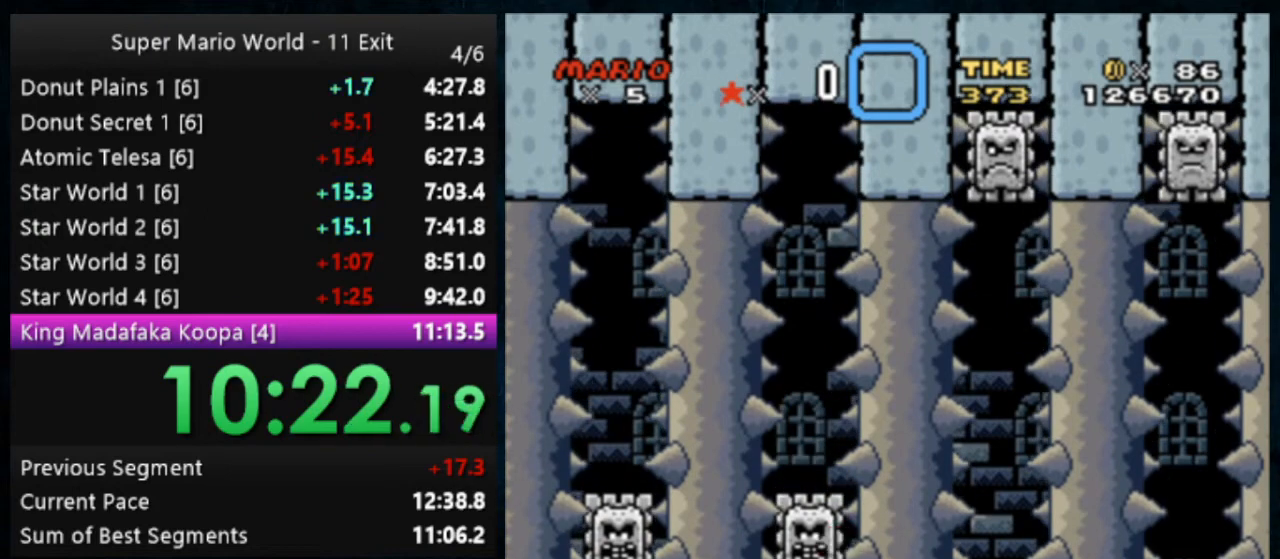
{"buttons": ["Y"], "events": [[167, "Y", "up"], [467, "Y", "down"]]}
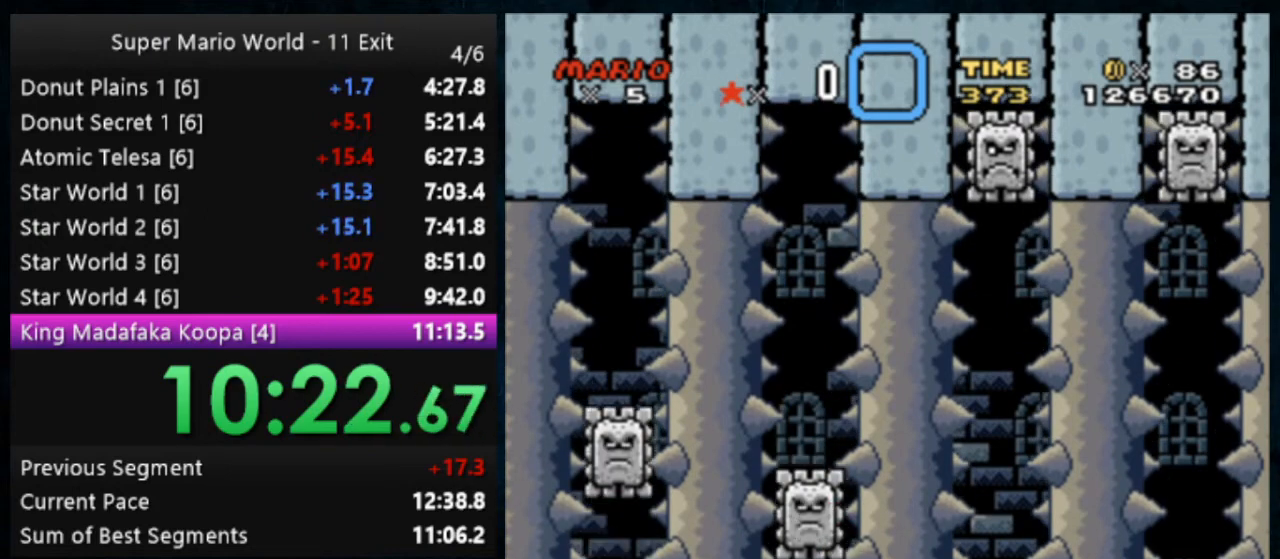
{"buttons": ["Y"], "events": []}
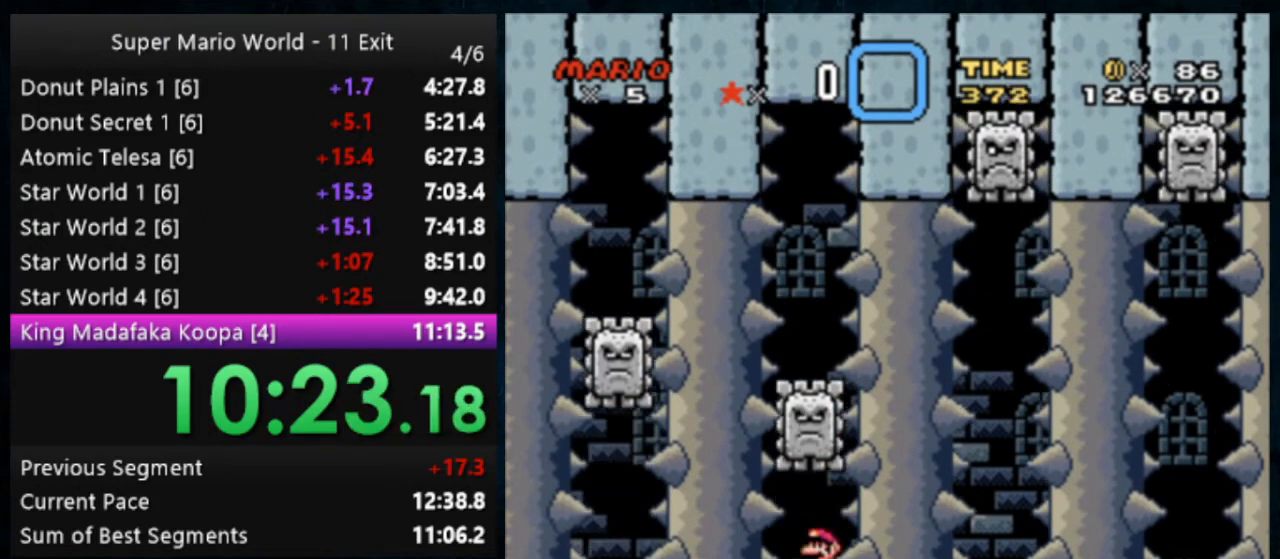
{"buttons": ["Y"], "events": []}
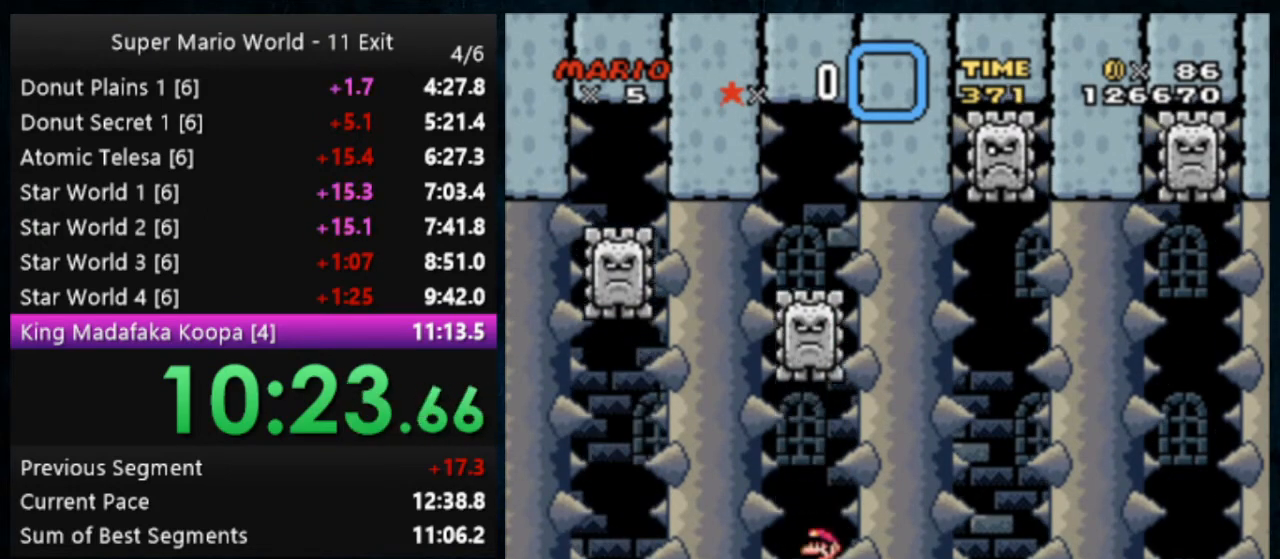
{"buttons": ["Y"], "events": []}
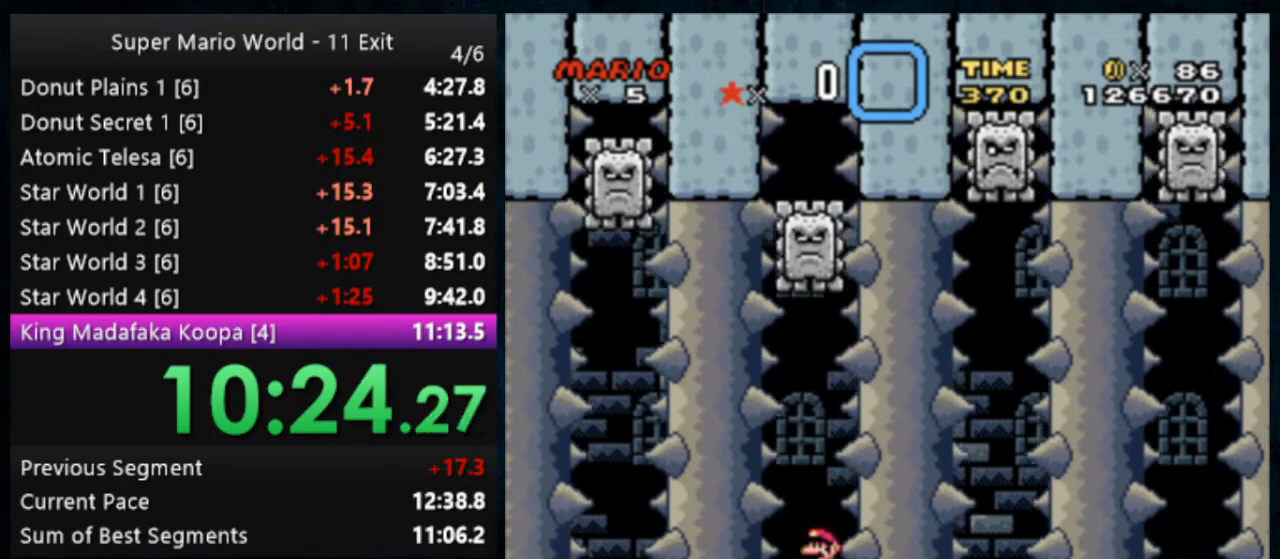
{"buttons": ["Y"], "events": []}
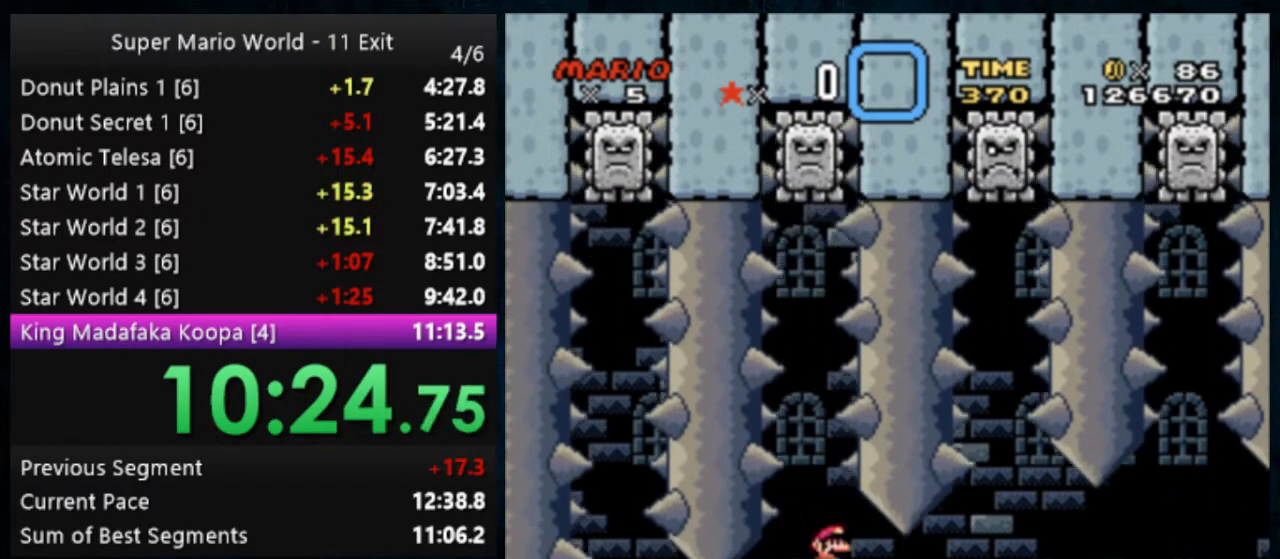
{"buttons": ["Y"], "events": []}
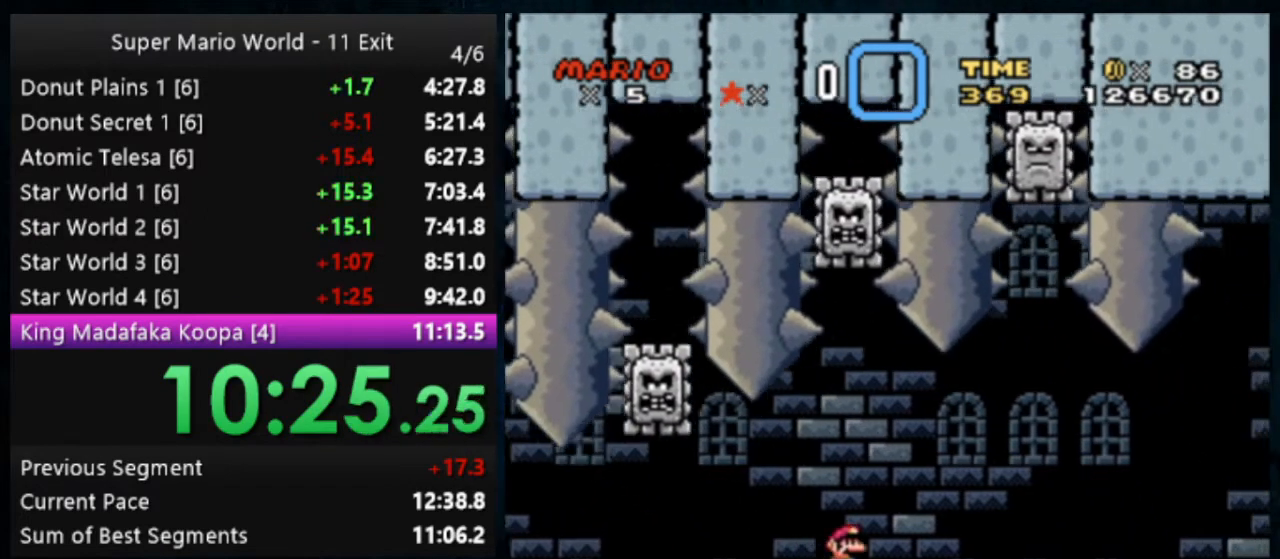
{"buttons": ["Y"], "events": []}
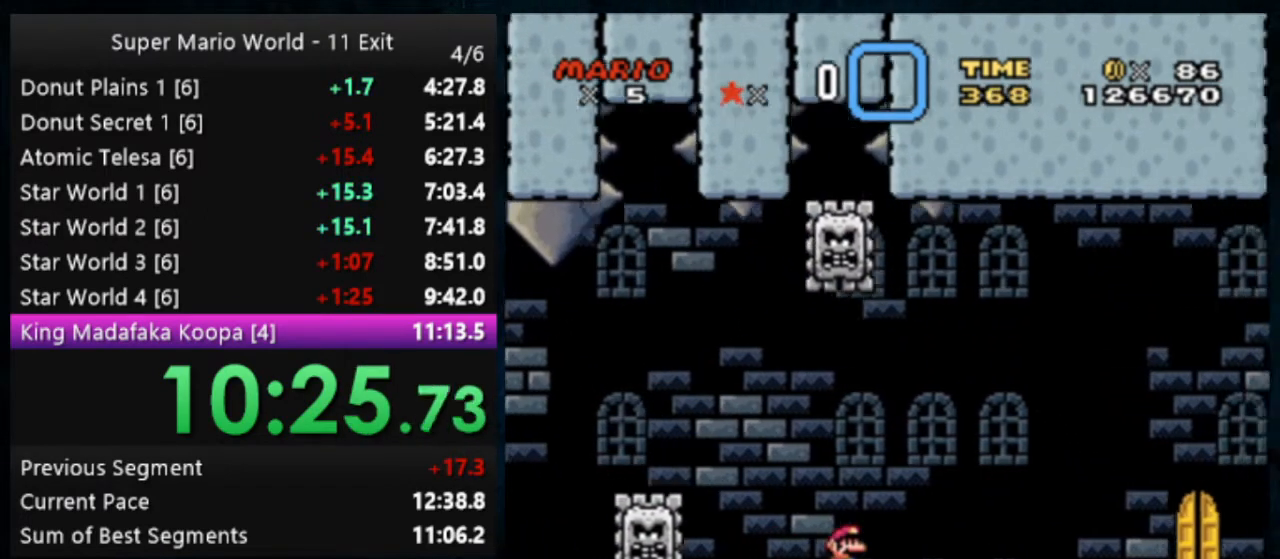
{"buttons": ["Y"], "events": []}
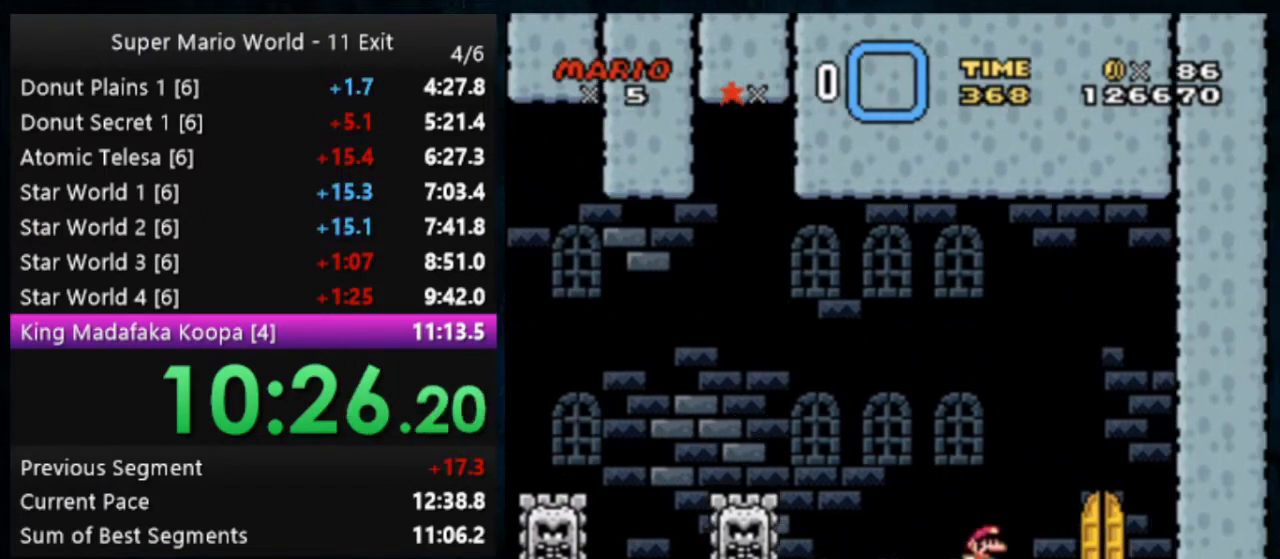
{"buttons": ["Y", "DPAD_LEFT"], "events": [[233, "DPAD_UP", "down"], [333, "DPAD_UP", "up"], [500, "DPAD_LEFT", "down"]]}
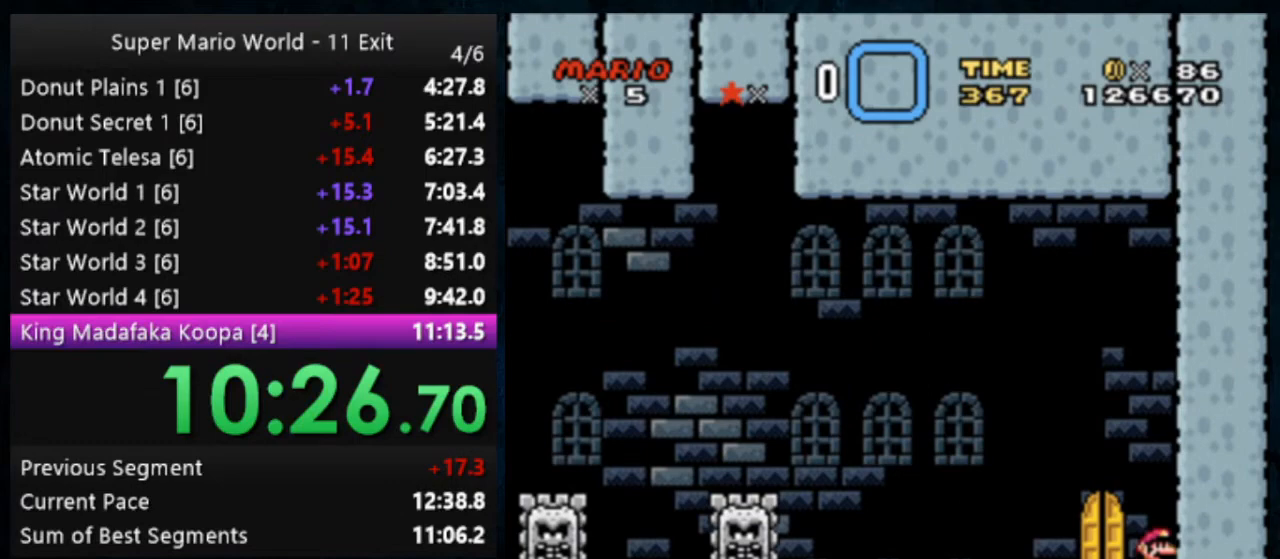
{"buttons": ["Y", "DPAD_UP"], "events": [[267, "DPAD_LEFT", "up"], [433, "DPAD_UP", "down"]]}
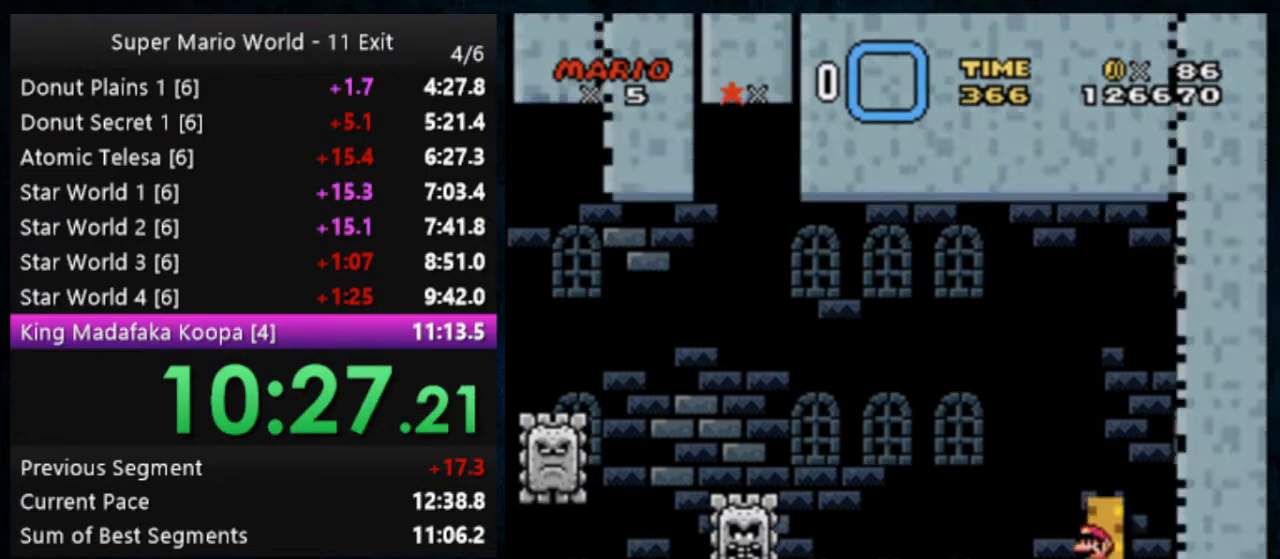
{"buttons": ["Y"], "events": [[33, "DPAD_UP", "up"]]}
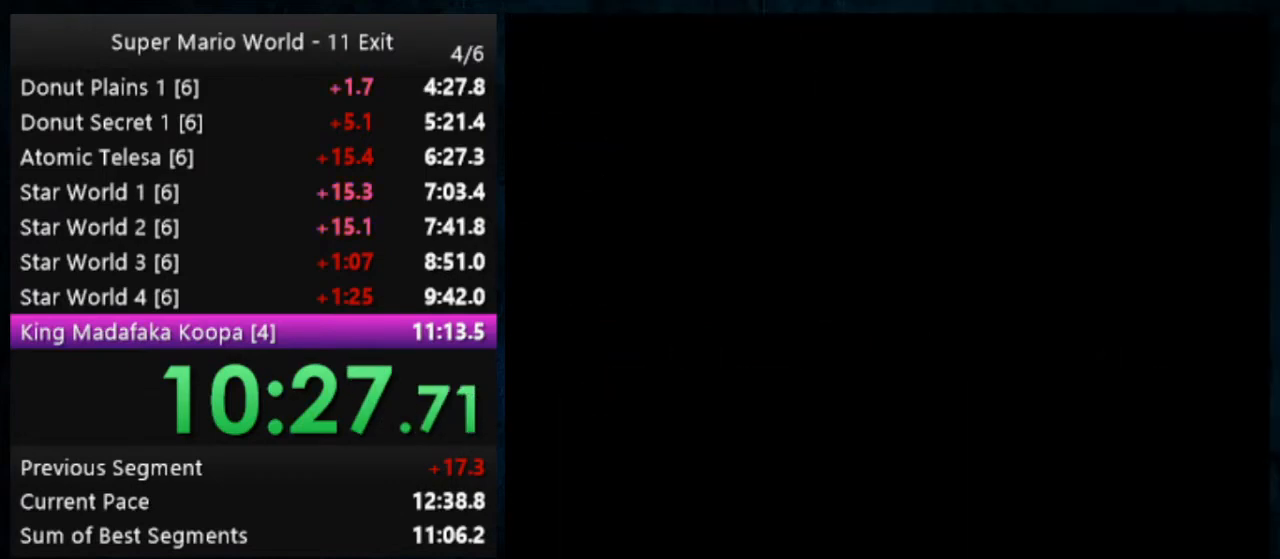
{"buttons": ["Y"], "events": []}
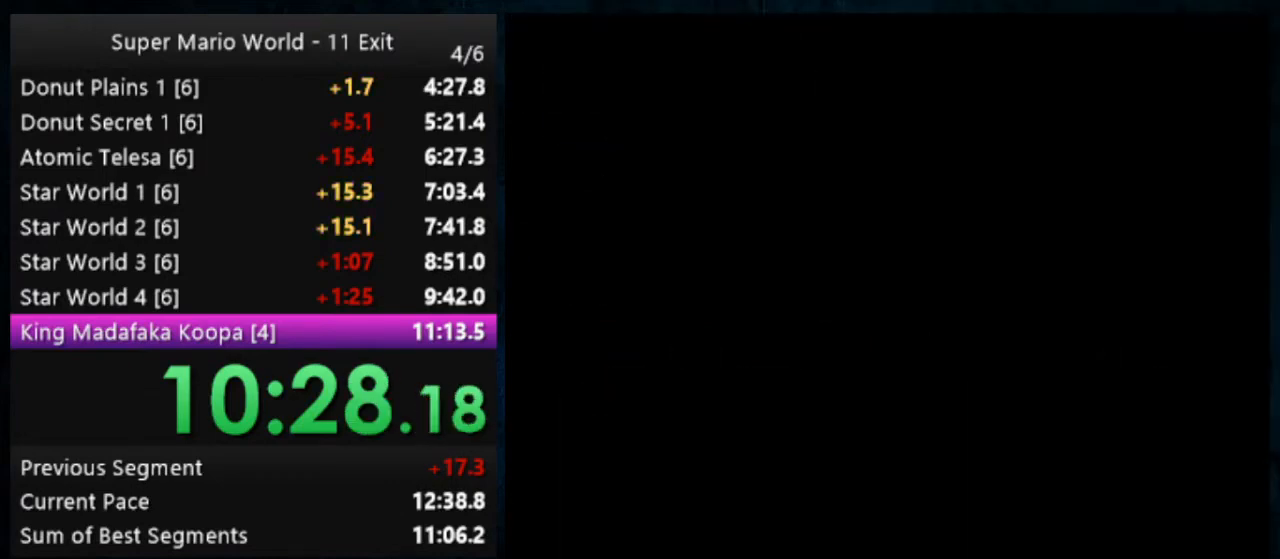
{"buttons": ["Y"], "events": []}
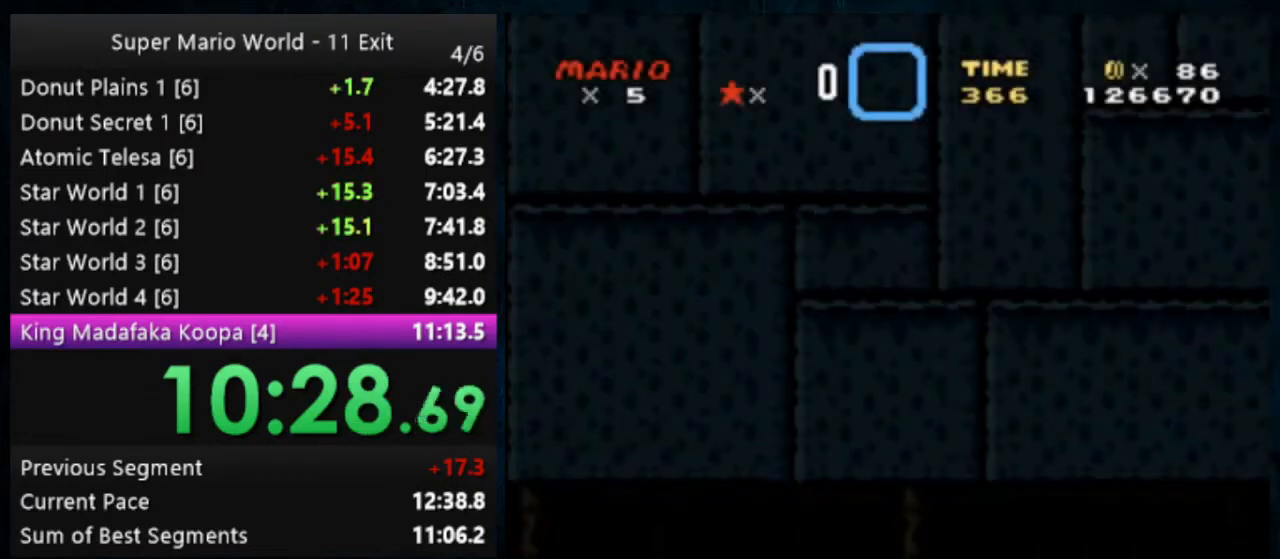
{"buttons": ["Y"], "events": []}
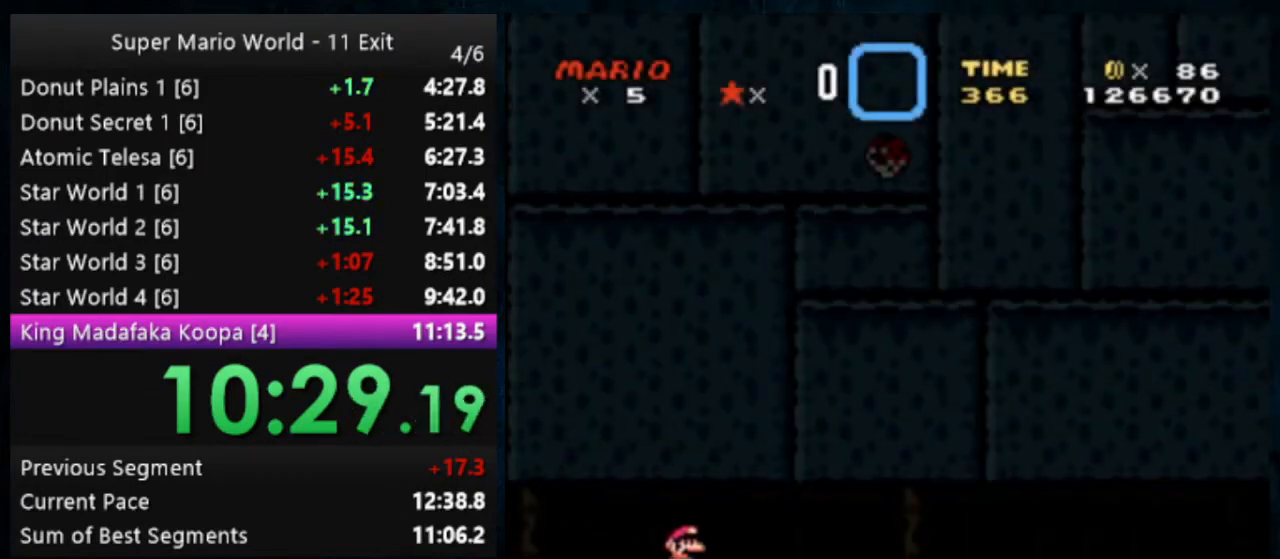
{"buttons": ["Y"], "events": []}
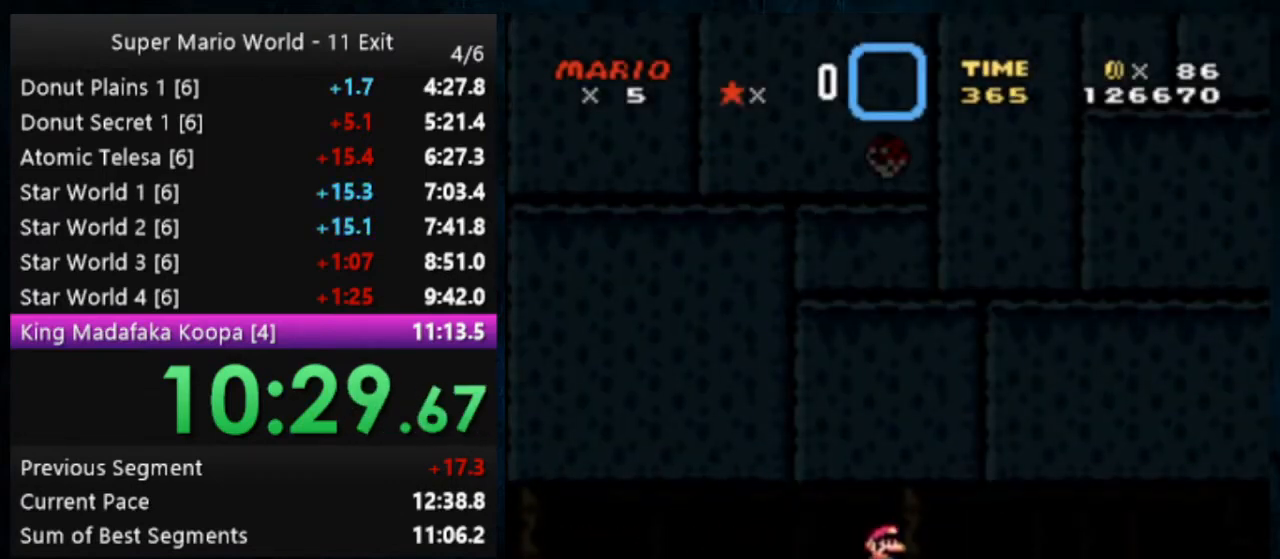
{"buttons": ["Y"], "events": []}
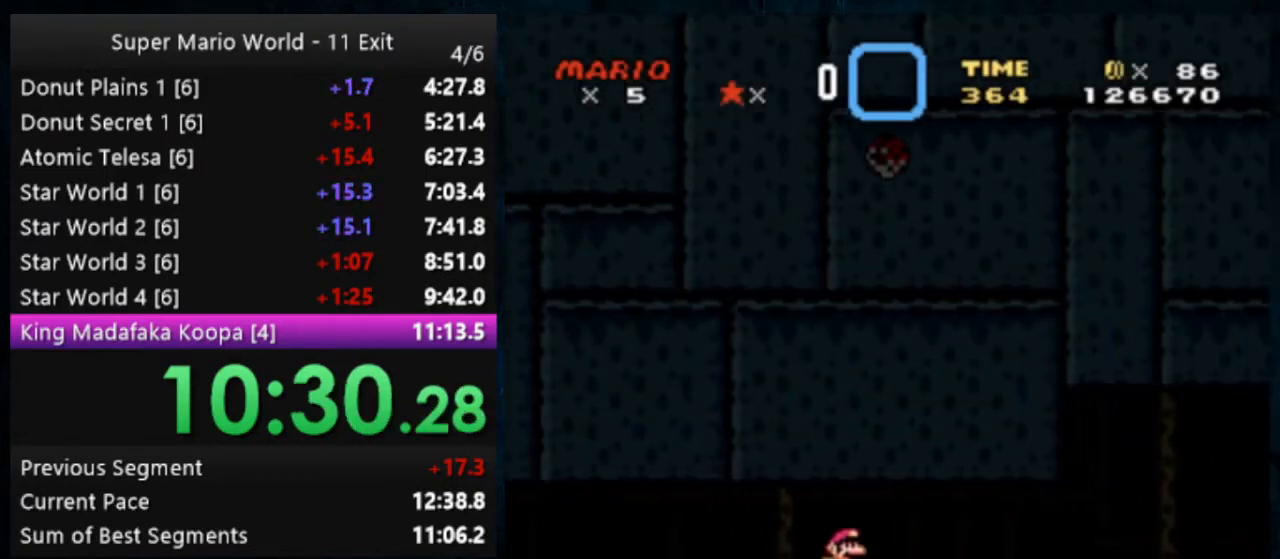
{"buttons": ["Y"], "events": []}
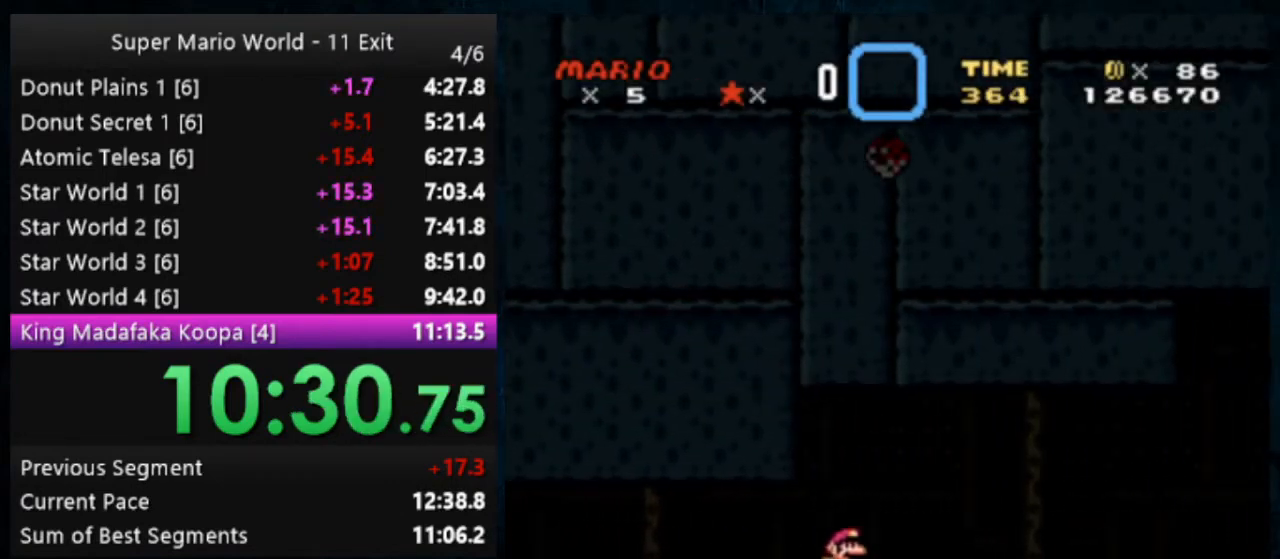
{"buttons": ["Y"], "events": []}
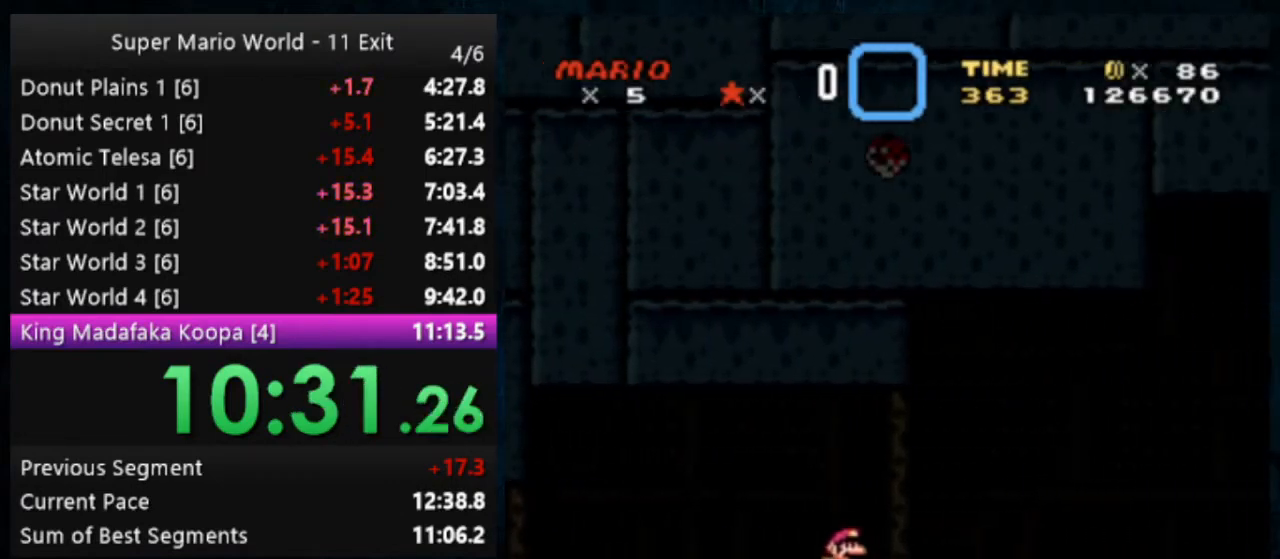
{"buttons": ["B", "Y"], "events": [[333, "B", "down"]]}
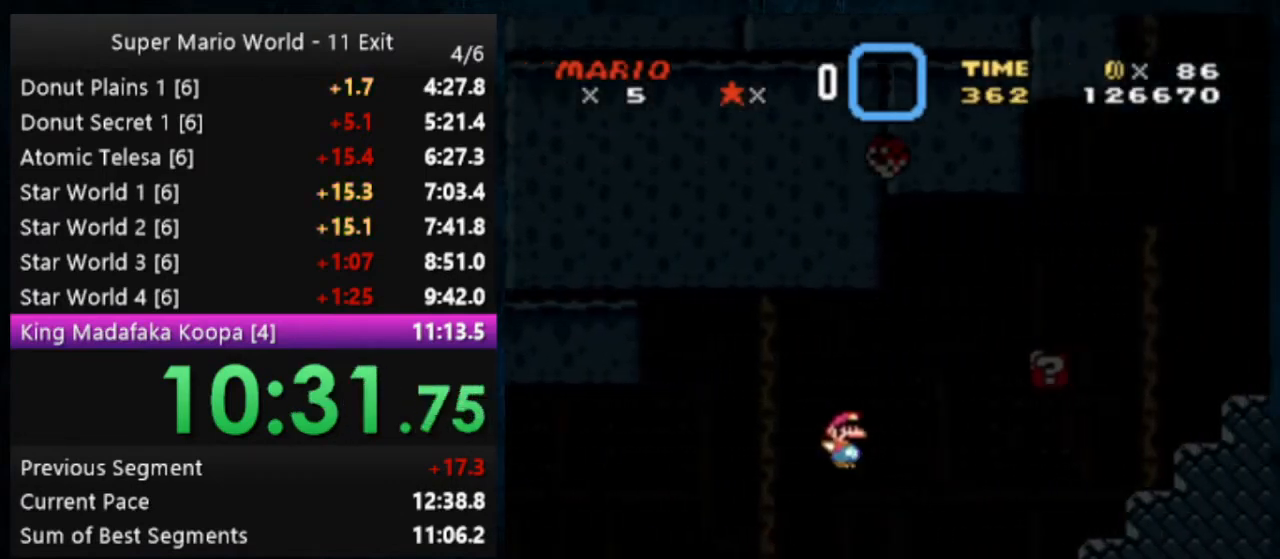
{"buttons": ["Y"], "events": [[167, "B", "up"], [400, "B", "down"], [467, "B", "up"]]}